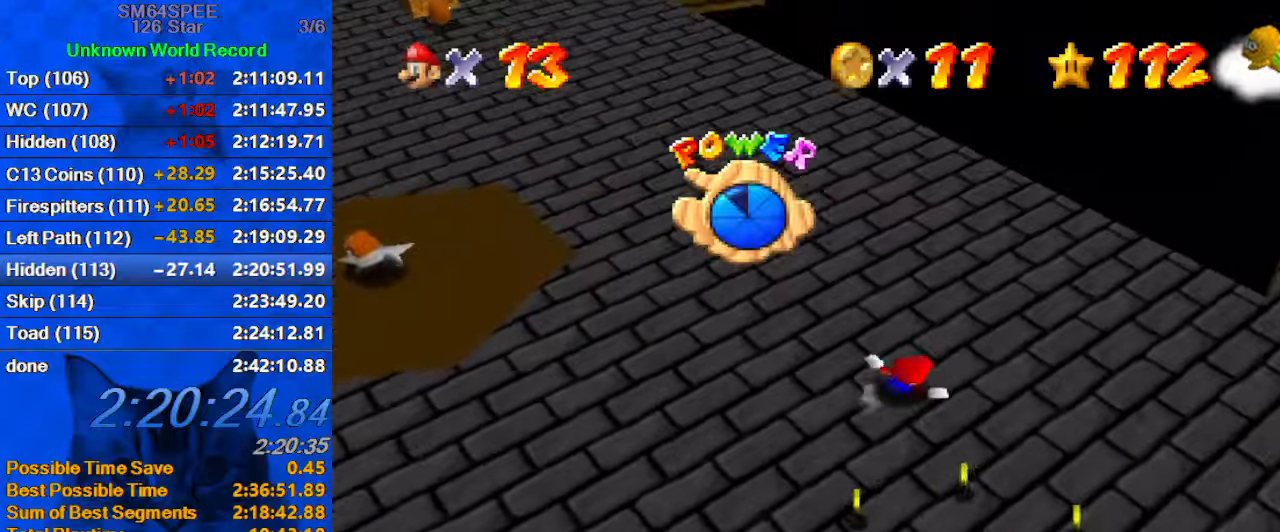
Gameplay with keyboard; each line is a JSON object with the keys held at the frame after it. "events" lists presses ("down") and releases ("up") of "a", "c", "ctrl", "d", "down", "left", "return", "right", "s", "shift", "up", "w", "x" and "y" between this image and that frame as [ms after this image, input, new state], when the widget could be followed in between. No other keys are recorded. Mouse input is not recorded.
{"keys": ["d", "right", "up"], "events": [[367, "d", "down"]]}
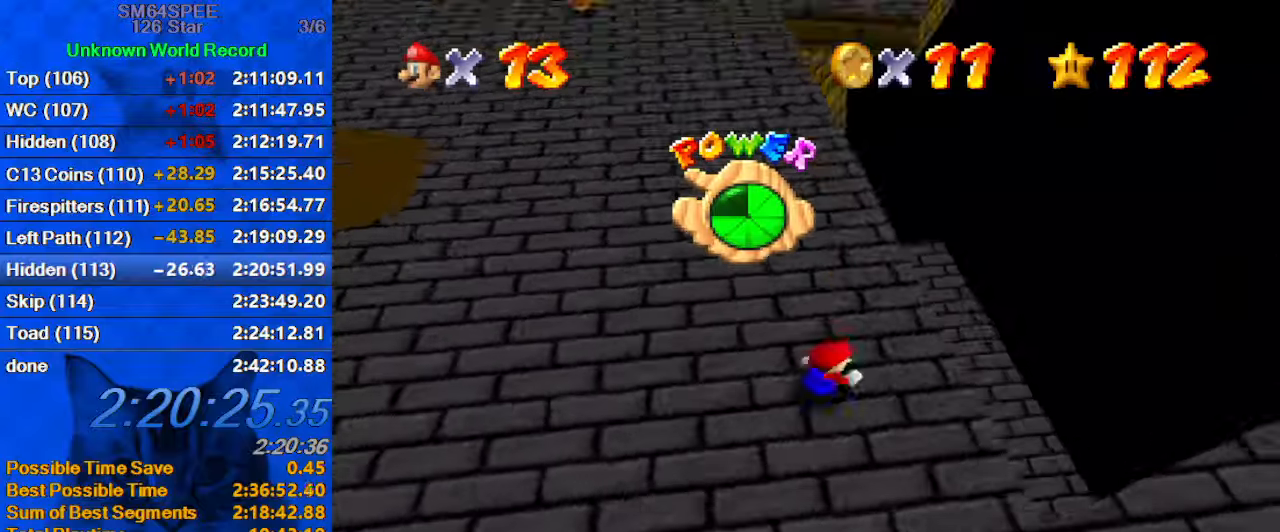
{"keys": ["right"], "events": [[67, "d", "up"], [300, "shift", "down"], [434, "shift", "up"], [434, "up", "up"]]}
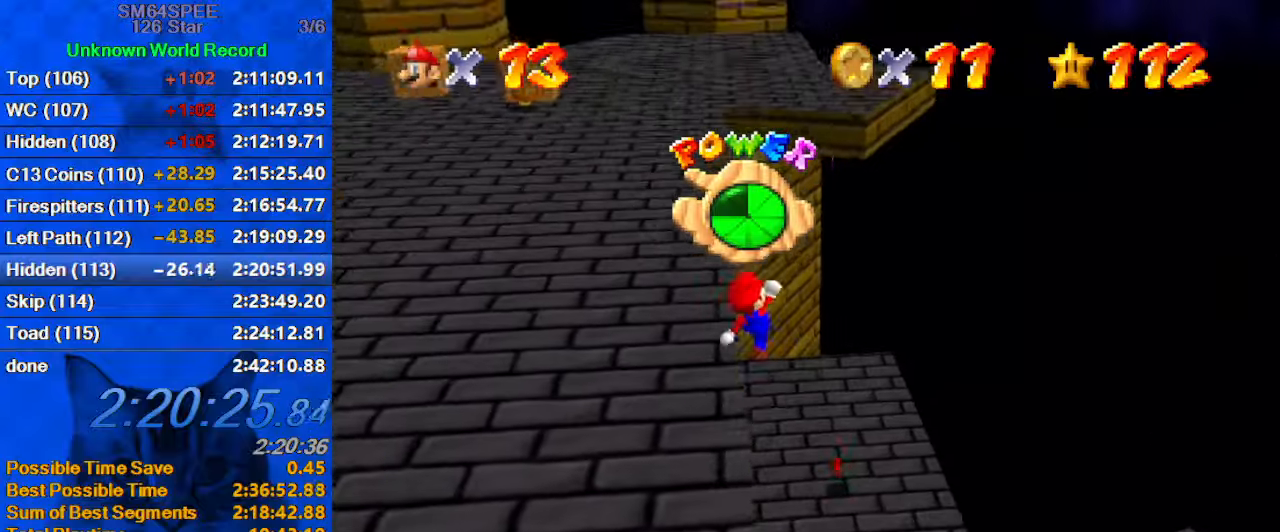
{"keys": ["left", "up"], "events": [[34, "down", "down"], [67, "d", "down"], [134, "right", "up"], [200, "d", "up"], [200, "left", "down"], [300, "d", "down"], [300, "down", "up"], [434, "d", "up"], [500, "up", "down"]]}
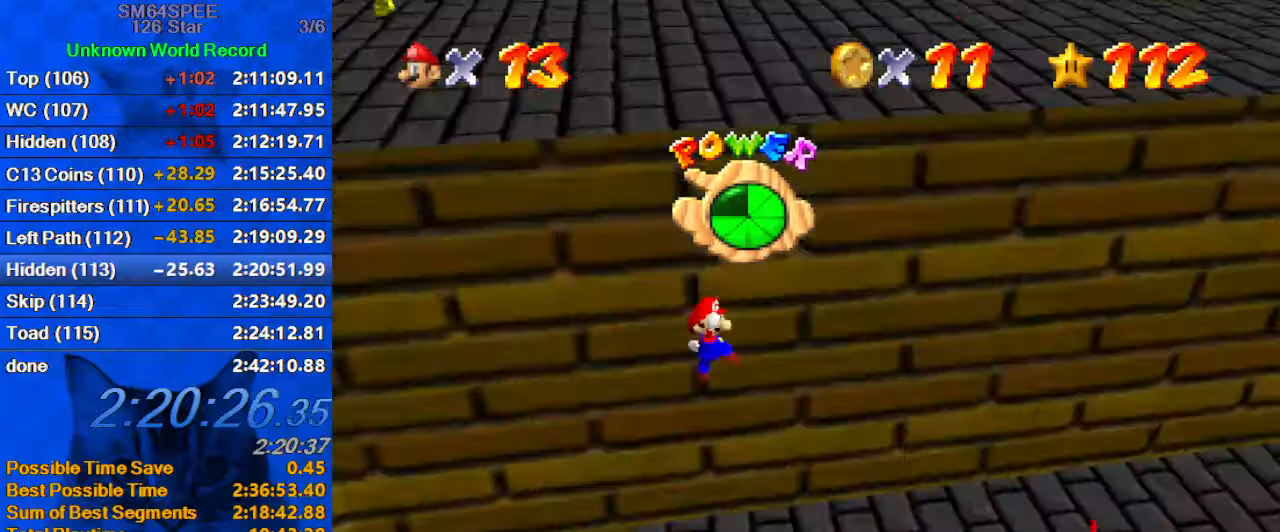
{"keys": ["w"], "events": [[167, "ctrl", "down"], [167, "up", "up"], [367, "ctrl", "up"], [400, "left", "up"], [400, "w", "down"], [467, "a", "down"], [500, "a", "up"]]}
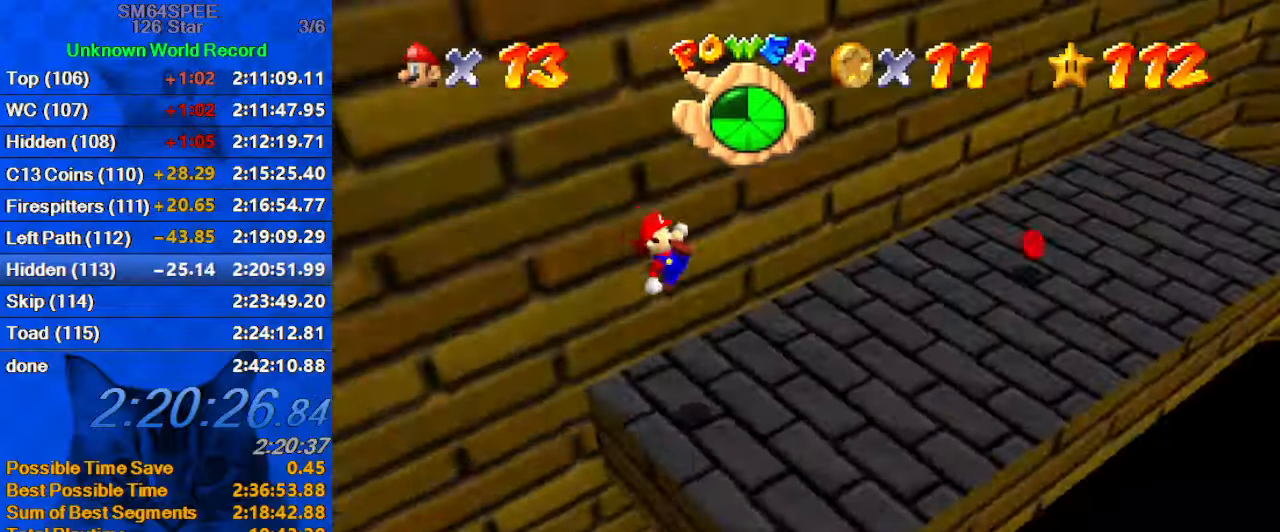
{"keys": [], "events": [[34, "down", "down"], [34, "w", "up"], [100, "a", "down"], [134, "right", "down"], [234, "a", "up"], [267, "down", "up"], [334, "right", "up"]]}
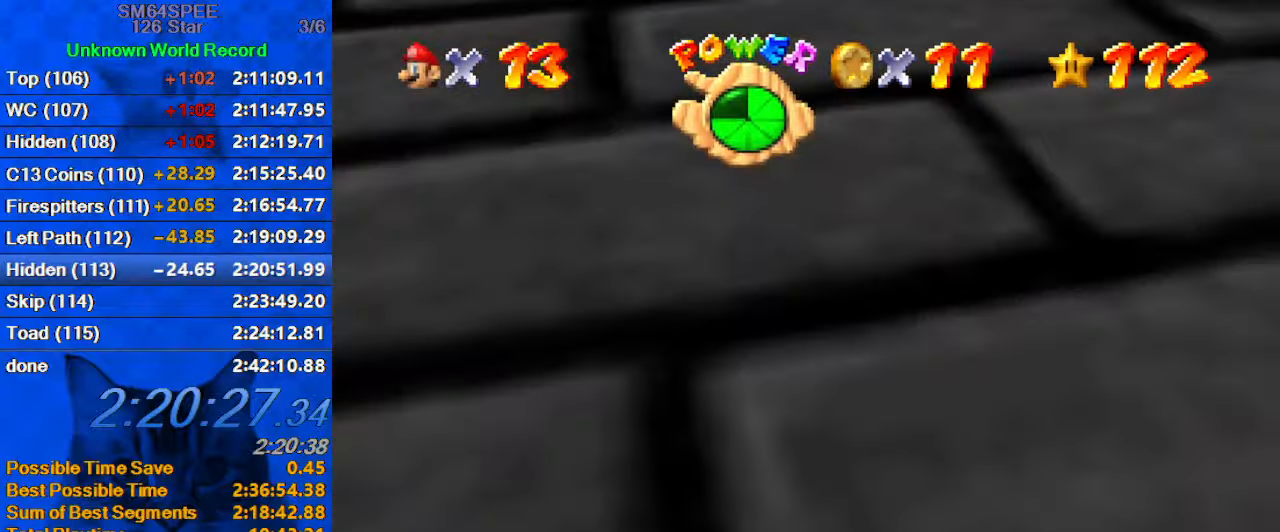
{"keys": [], "events": [[100, "c", "down"], [200, "c", "up"], [234, "c", "down"], [400, "c", "up"]]}
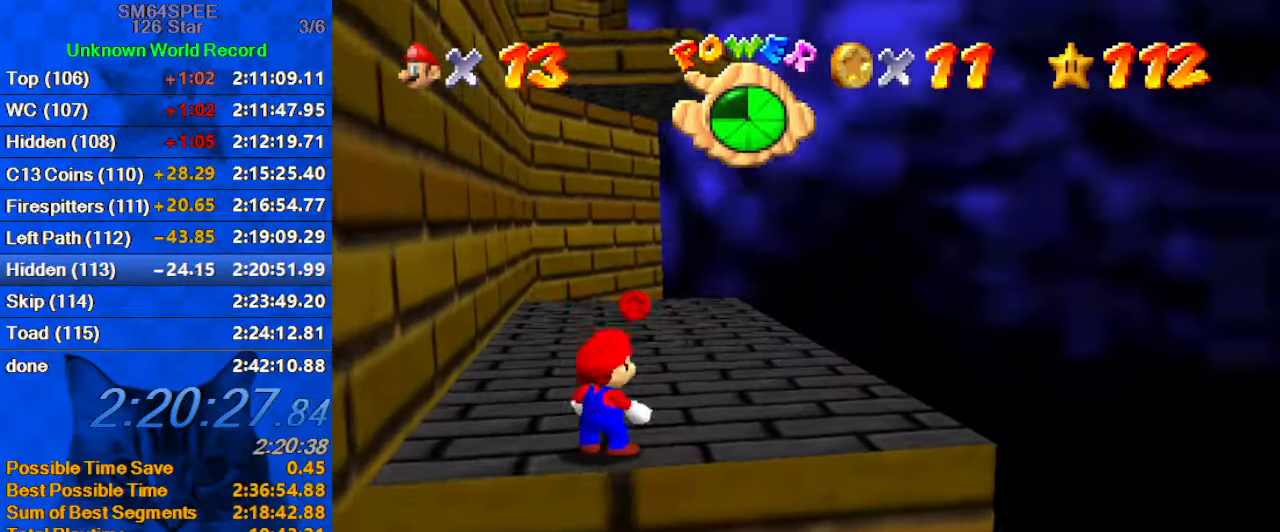
{"keys": ["right", "s"], "events": [[67, "up", "down"], [167, "up", "up"], [267, "shift", "down"], [300, "right", "down"], [400, "shift", "up"], [434, "s", "down"]]}
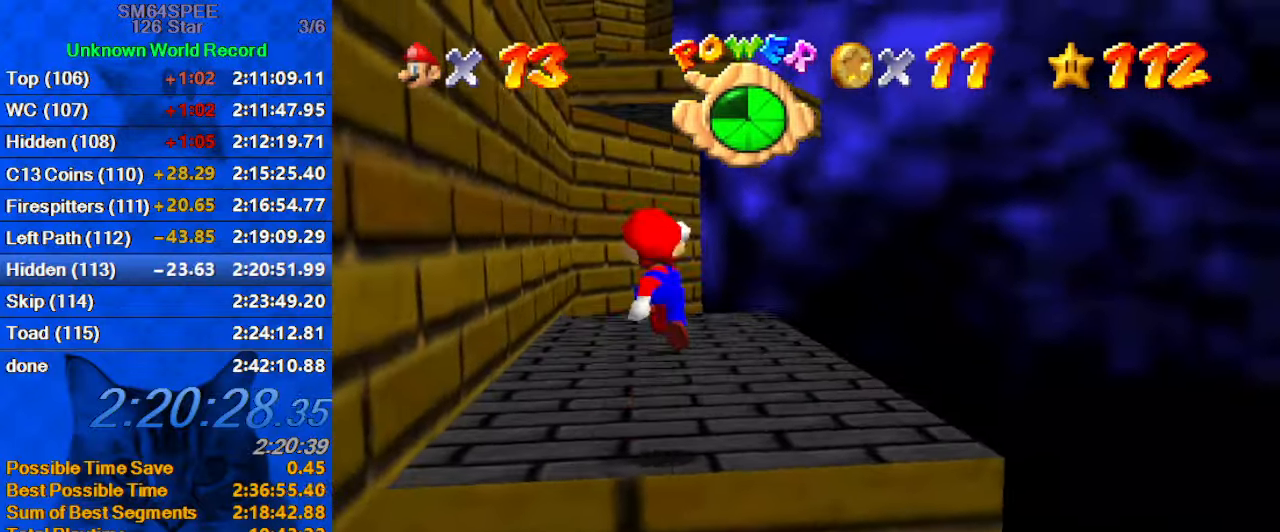
{"keys": ["down"], "events": [[134, "s", "up"], [267, "right", "up"], [367, "shift", "down"], [467, "shift", "up"], [500, "down", "down"]]}
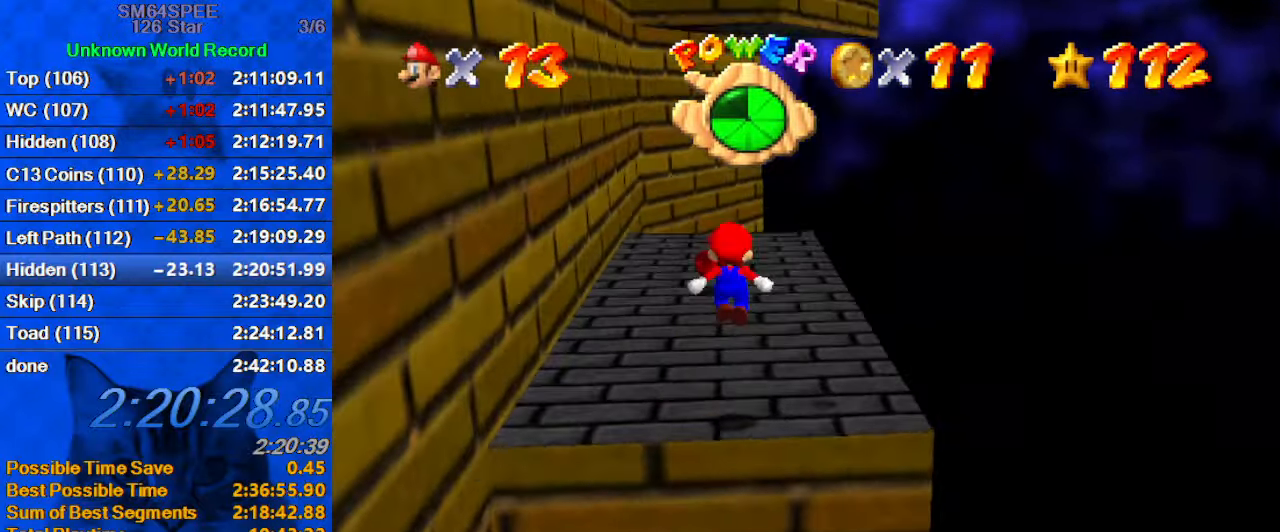
{"keys": ["a", "s"], "events": [[100, "down", "up"], [134, "d", "down"], [200, "right", "down"], [234, "up", "down"], [267, "d", "up"], [334, "right", "up"], [334, "up", "up"], [434, "a", "down"], [500, "s", "down"]]}
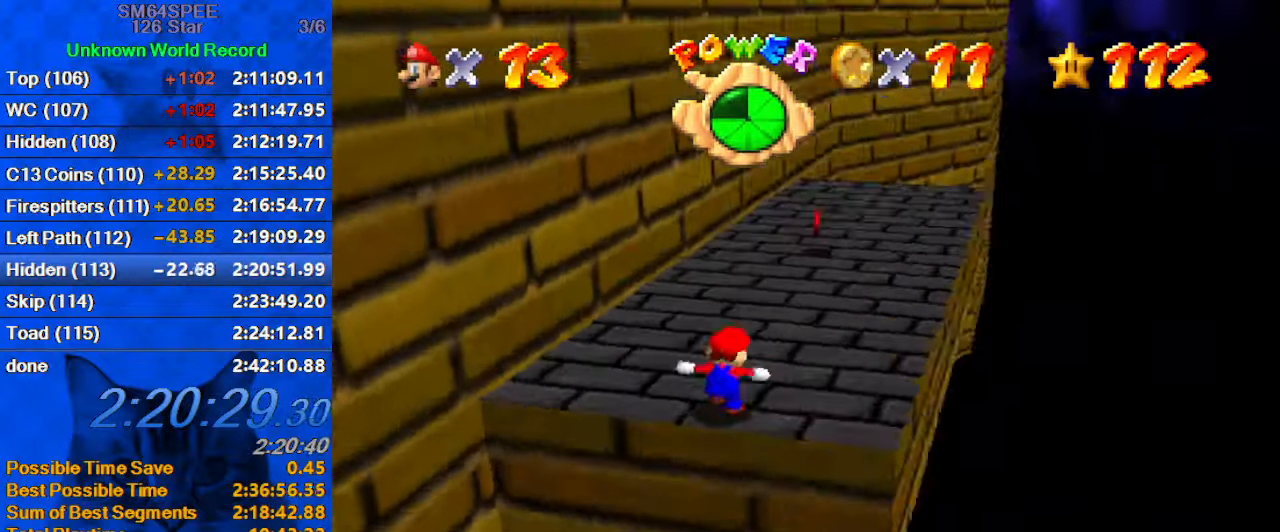
{"keys": ["d", "s"], "events": [[100, "a", "up"], [167, "s", "up"], [200, "d", "down"], [233, "s", "down"], [333, "s", "up"], [366, "d", "up"], [433, "d", "down"], [433, "s", "down"]]}
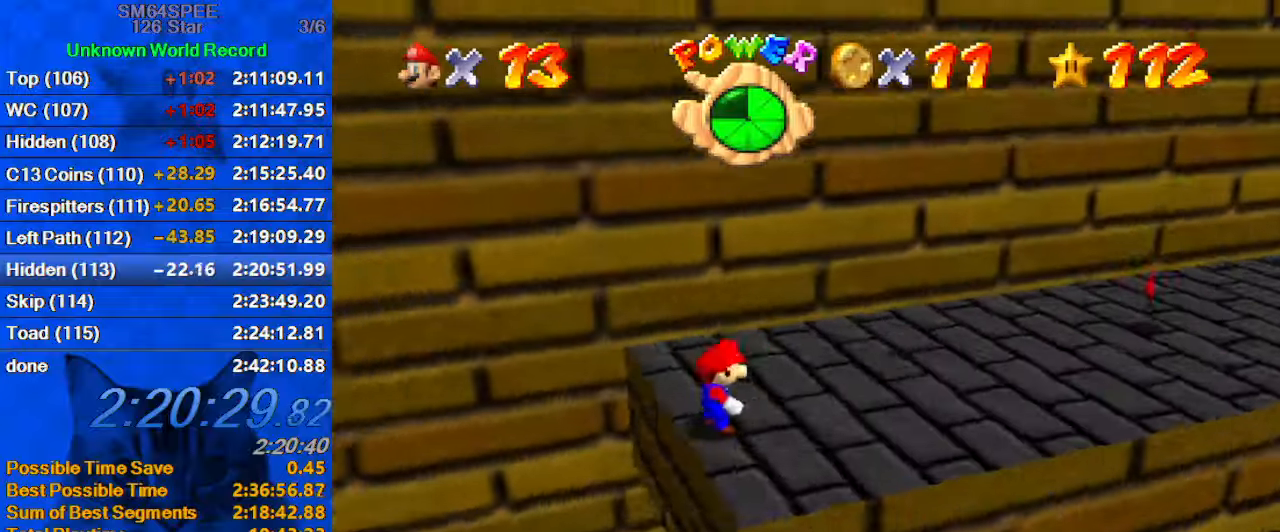
{"keys": ["a"], "events": [[33, "s", "up"], [66, "d", "up"], [300, "shift", "down"], [400, "shift", "up"], [433, "a", "down"]]}
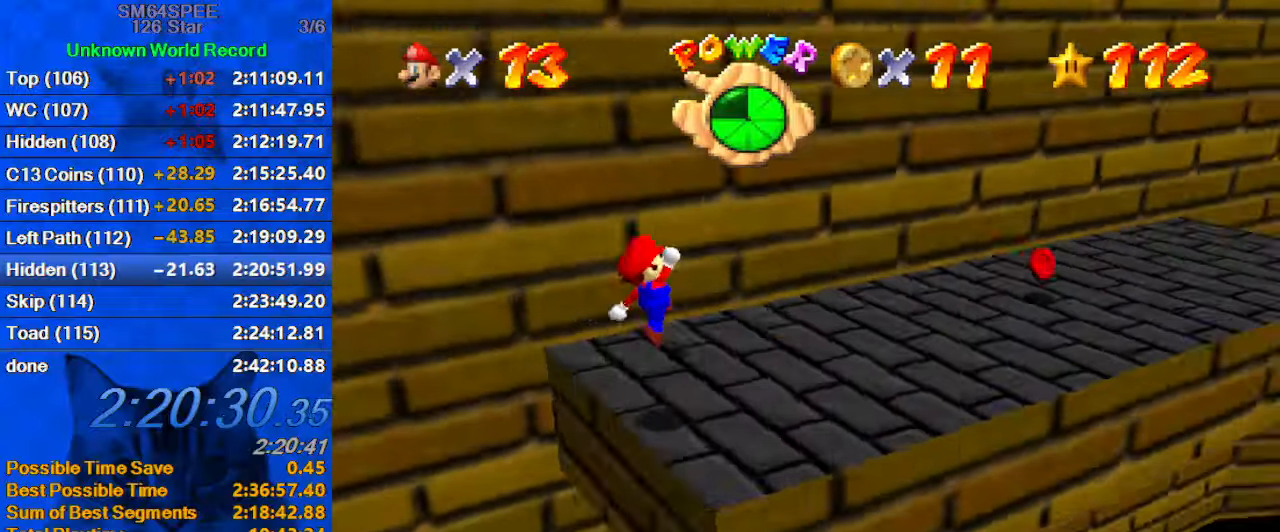
{"keys": [], "events": [[33, "a", "up"], [133, "a", "down"], [266, "a", "up"], [400, "shift", "down"], [500, "shift", "up"]]}
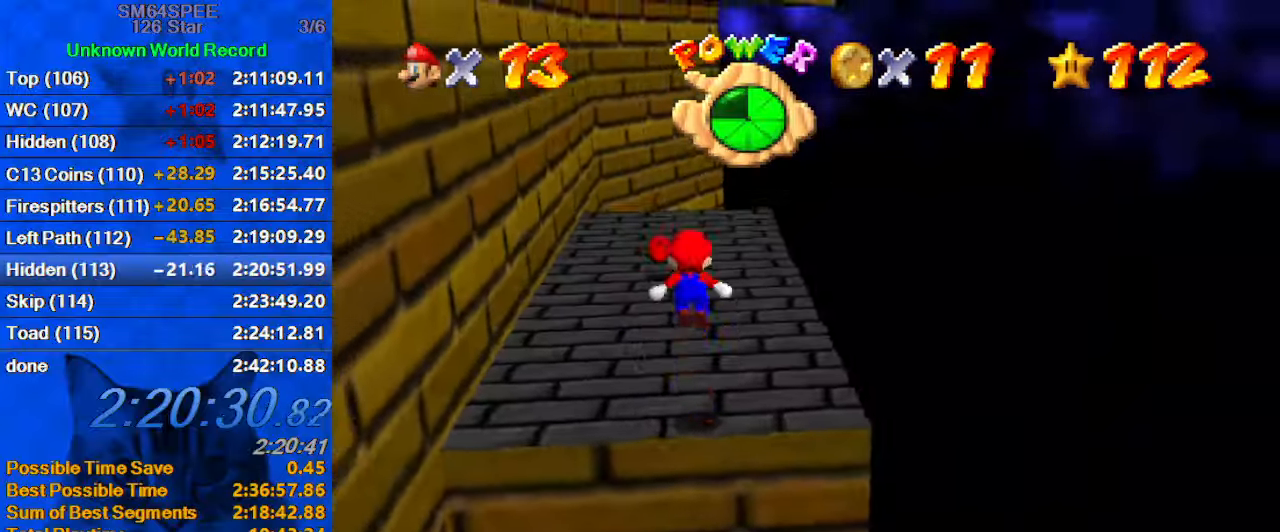
{"keys": ["a"], "events": [[33, "a", "down"], [166, "a", "up"], [366, "a", "down"]]}
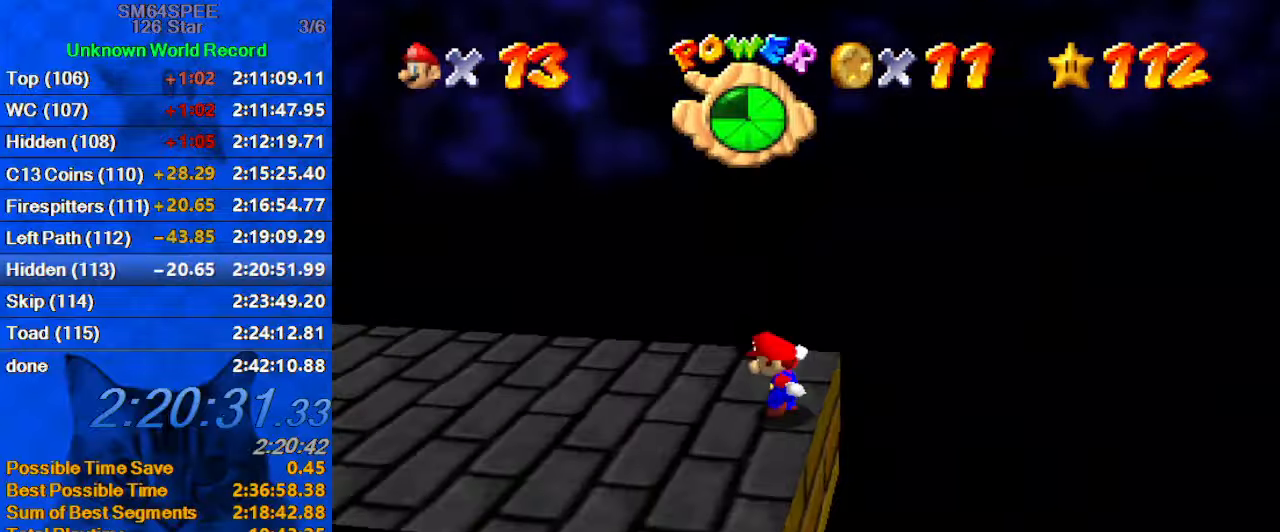
{"keys": ["d", "s"], "events": [[66, "a", "up"], [233, "shift", "down"], [333, "shift", "up"], [366, "d", "down"], [466, "s", "down"]]}
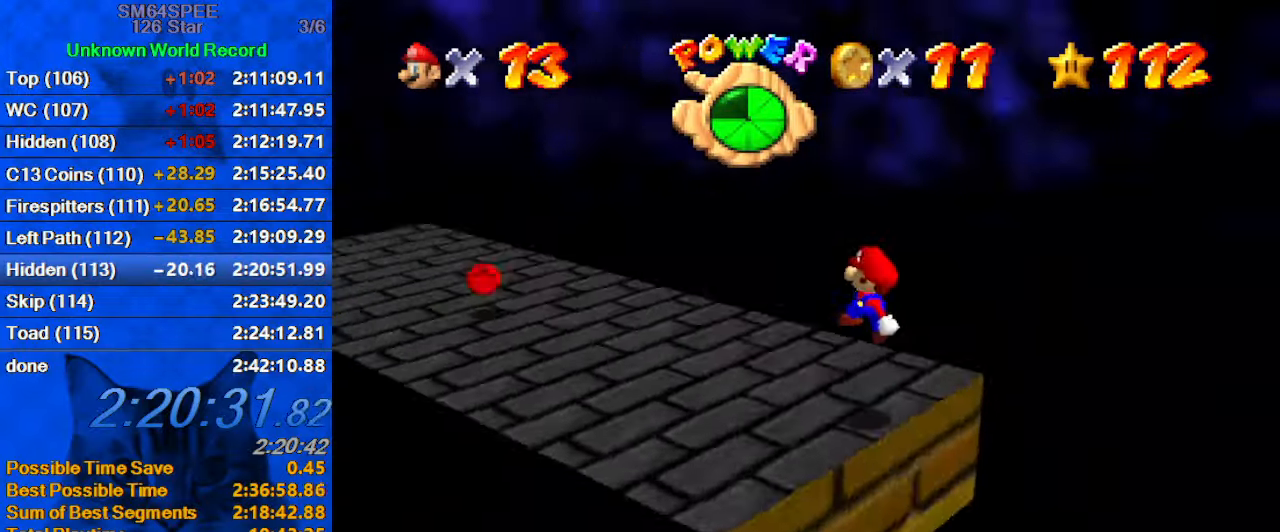
{"keys": ["right", "shift"], "events": [[33, "d", "up"], [33, "s", "up"], [100, "d", "down"], [100, "s", "down"], [266, "d", "up"], [266, "s", "up"], [400, "right", "down"], [400, "shift", "down"]]}
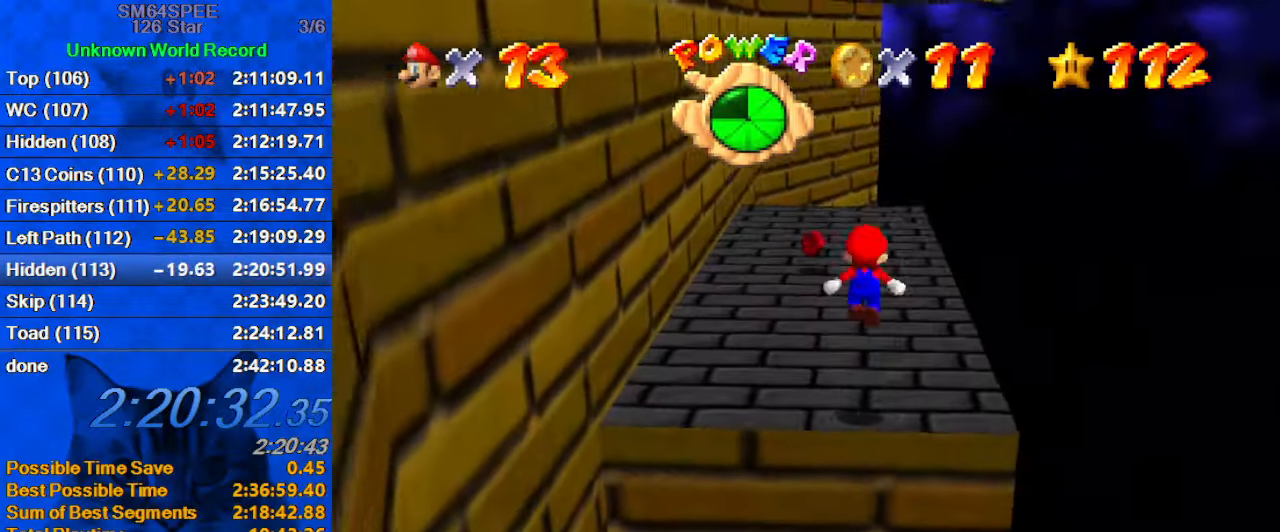
{"keys": ["d"], "events": [[133, "shift", "up"], [300, "d", "down"], [400, "right", "up"], [433, "d", "up"], [500, "d", "down"]]}
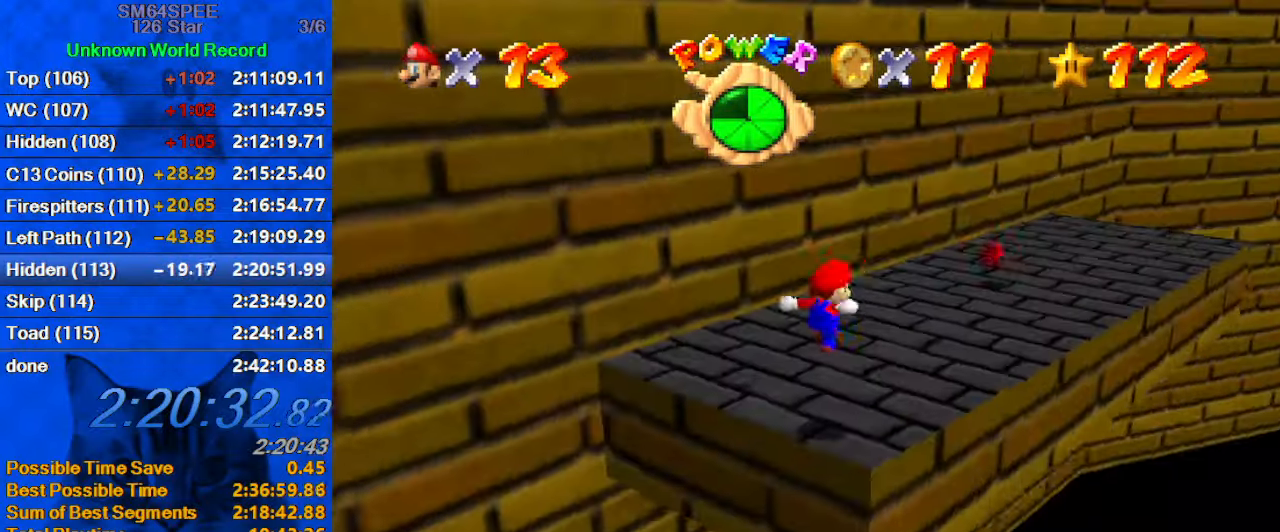
{"keys": ["a"], "events": [[133, "d", "up"], [333, "shift", "down"], [400, "shift", "up"], [400, "up", "down"], [466, "up", "up"], [500, "a", "down"]]}
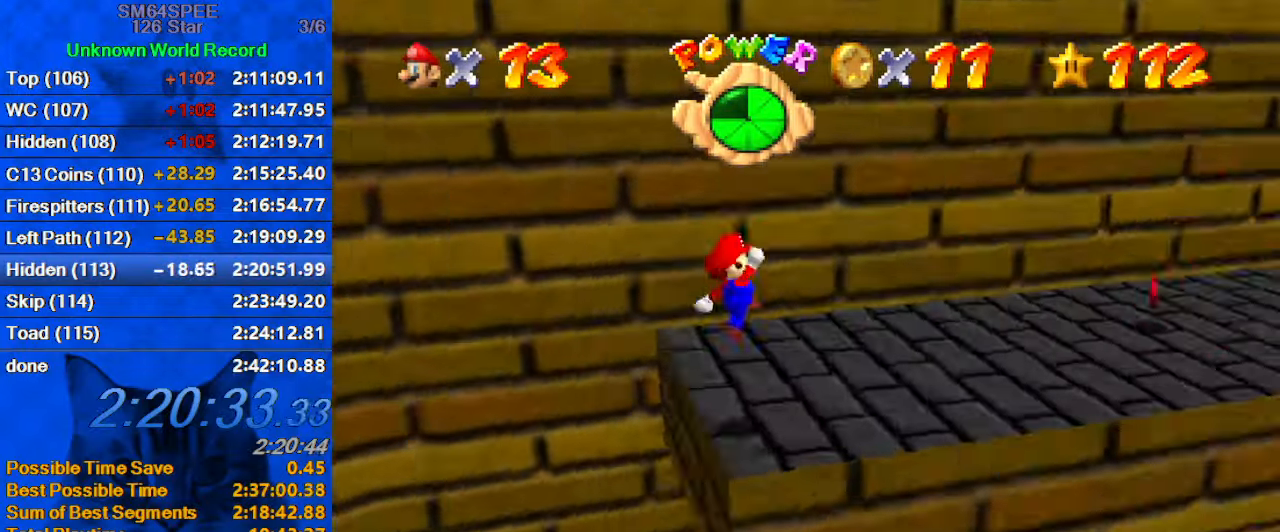
{"keys": ["shift"], "events": [[100, "a", "up"], [133, "a", "down"], [333, "a", "up"], [466, "shift", "down"]]}
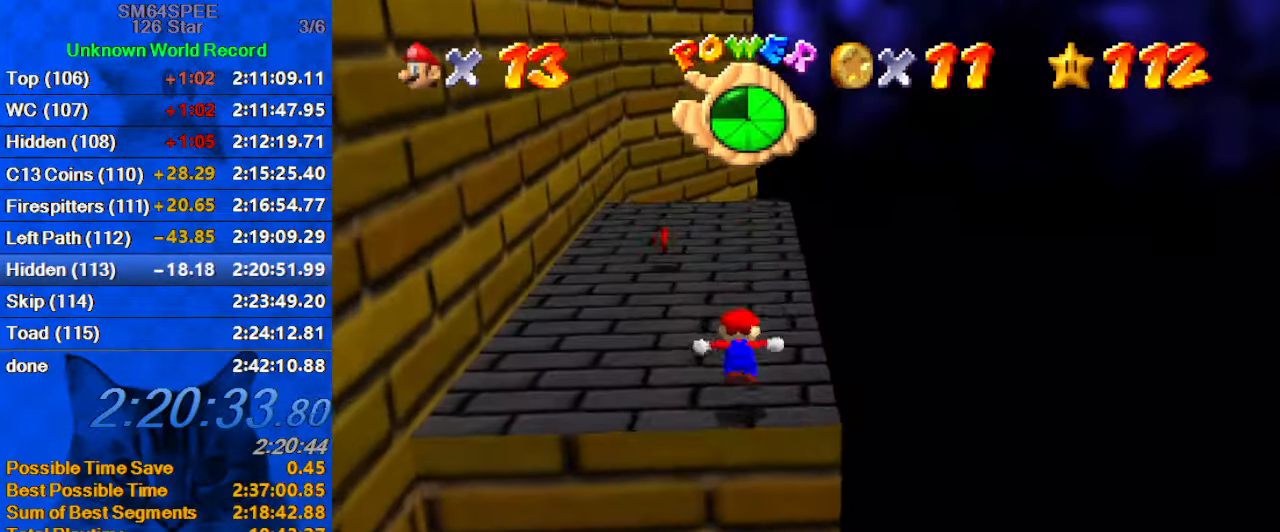
{"keys": [], "events": [[66, "left", "down"], [100, "shift", "up"], [433, "left", "up"]]}
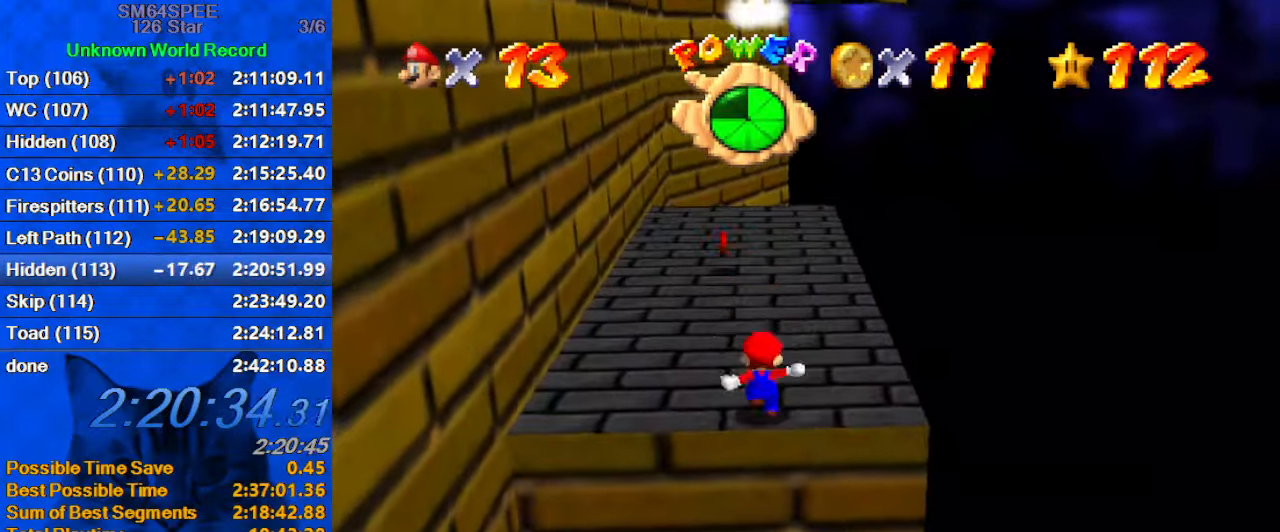
{"keys": [], "events": [[166, "shift", "down"], [233, "left", "down"], [367, "shift", "up"], [400, "left", "up"]]}
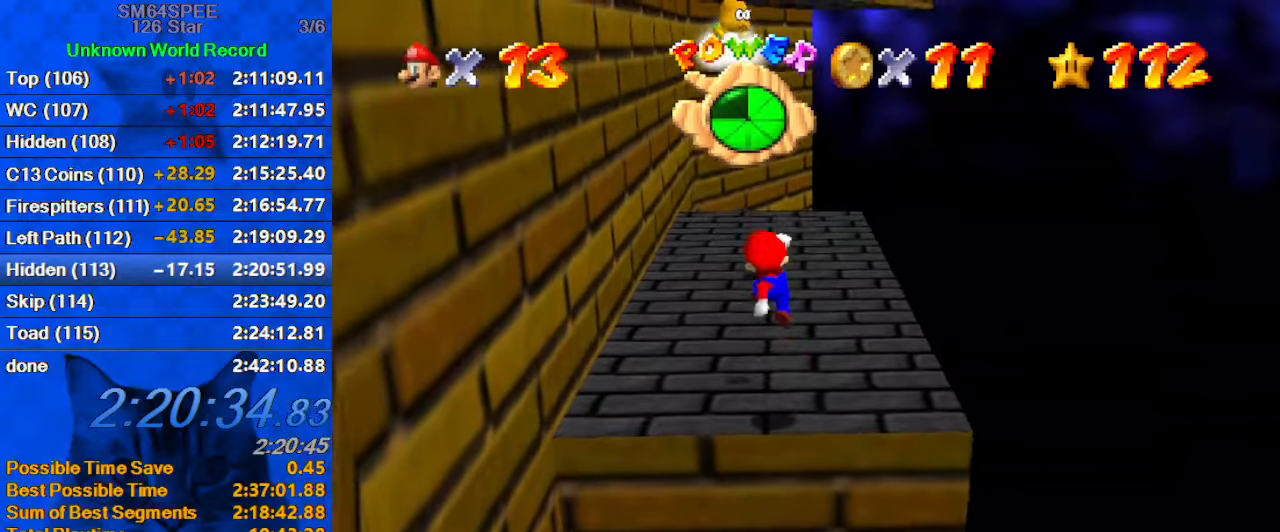
{"keys": ["left"], "events": [[400, "shift", "down"], [500, "left", "down"], [500, "shift", "up"]]}
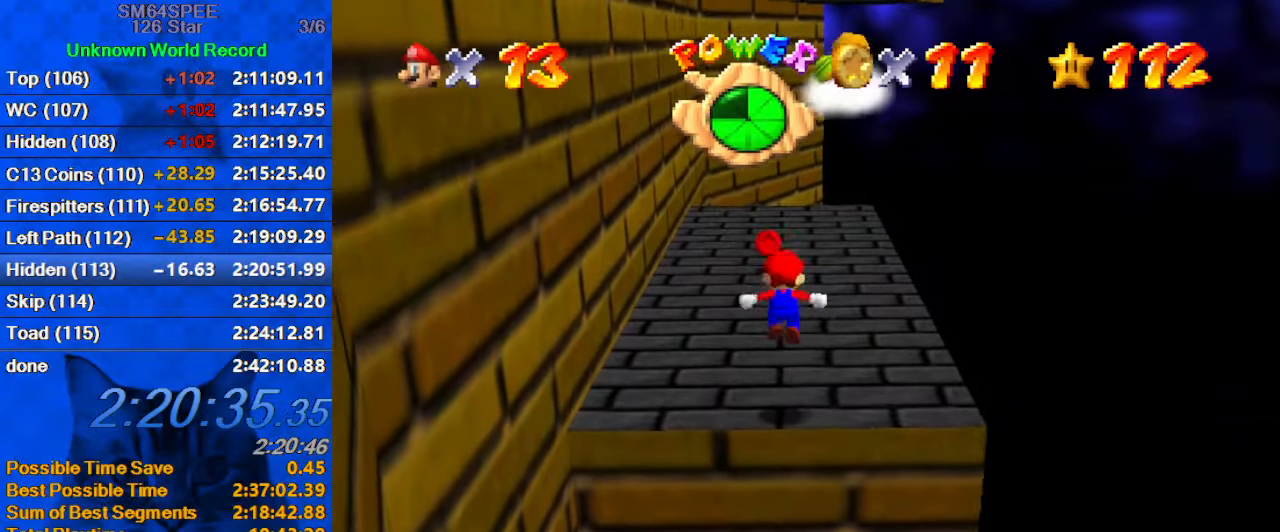
{"keys": ["d"], "events": [[67, "left", "up"], [233, "d", "down"], [333, "d", "up"], [433, "d", "down"]]}
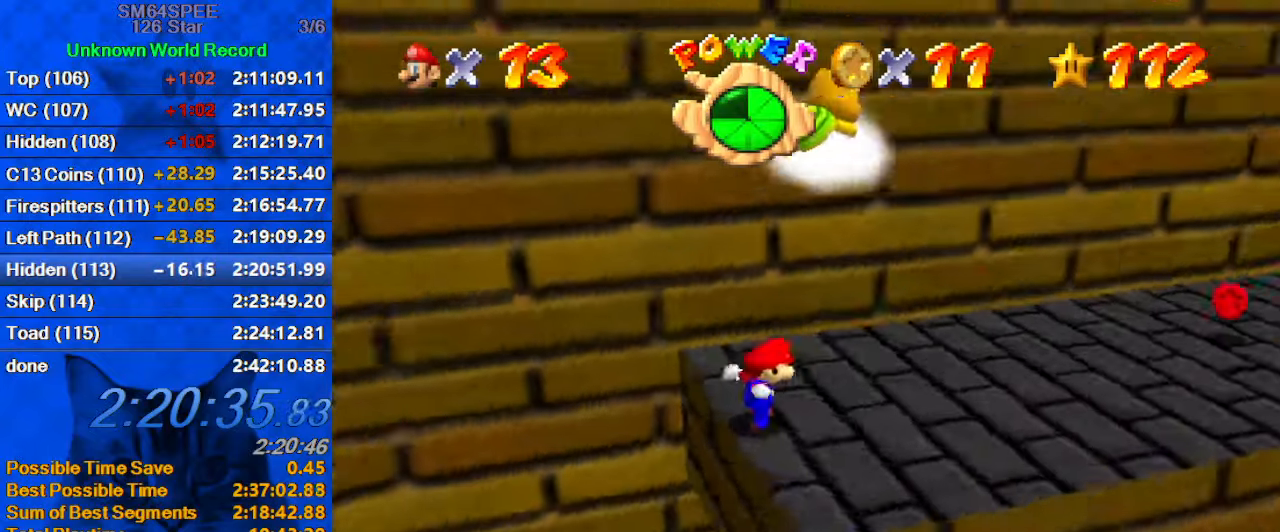
{"keys": [], "events": [[33, "d", "up"], [100, "shift", "down"], [200, "shift", "up"], [267, "down", "down"], [267, "right", "down"], [300, "down", "up"], [300, "right", "up"]]}
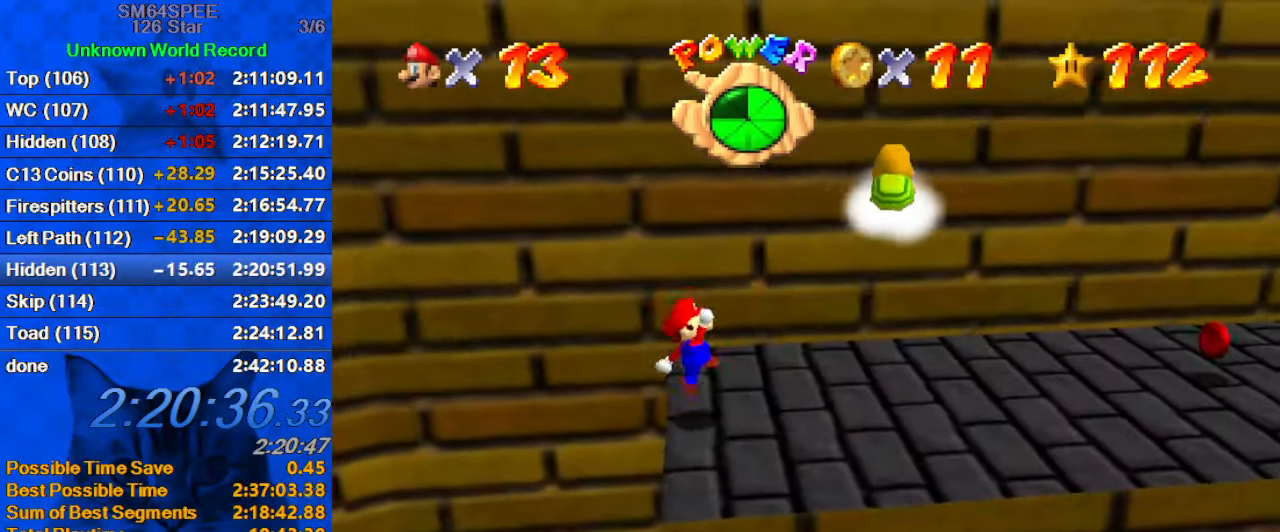
{"keys": ["left"], "events": [[167, "shift", "down"], [233, "left", "down"], [267, "shift", "up"]]}
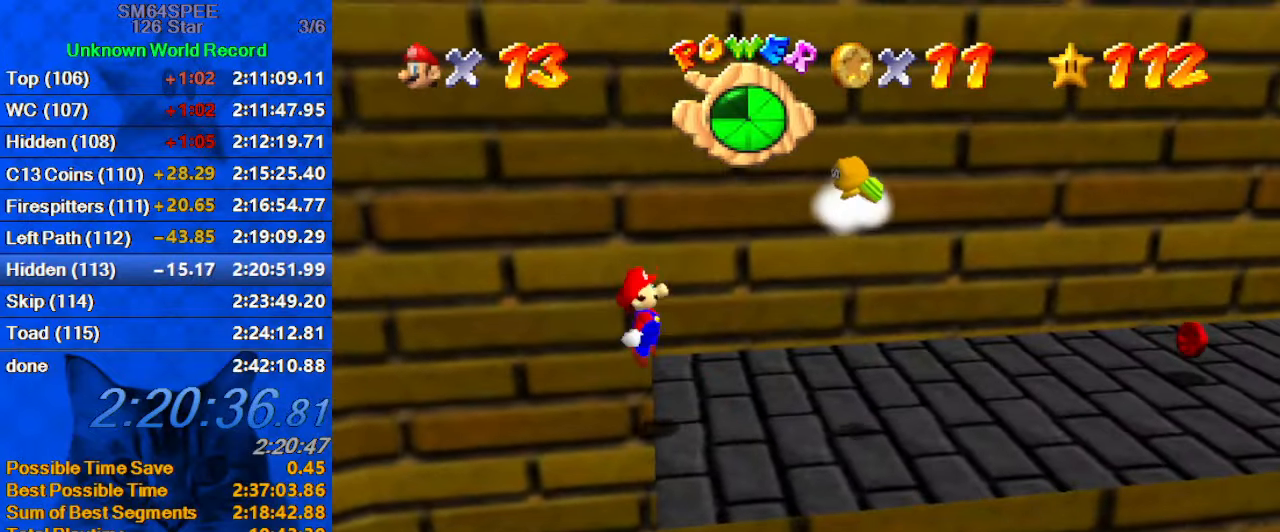
{"keys": ["right"], "events": [[100, "right", "down"], [133, "left", "up"], [367, "right", "up"], [433, "right", "down"]]}
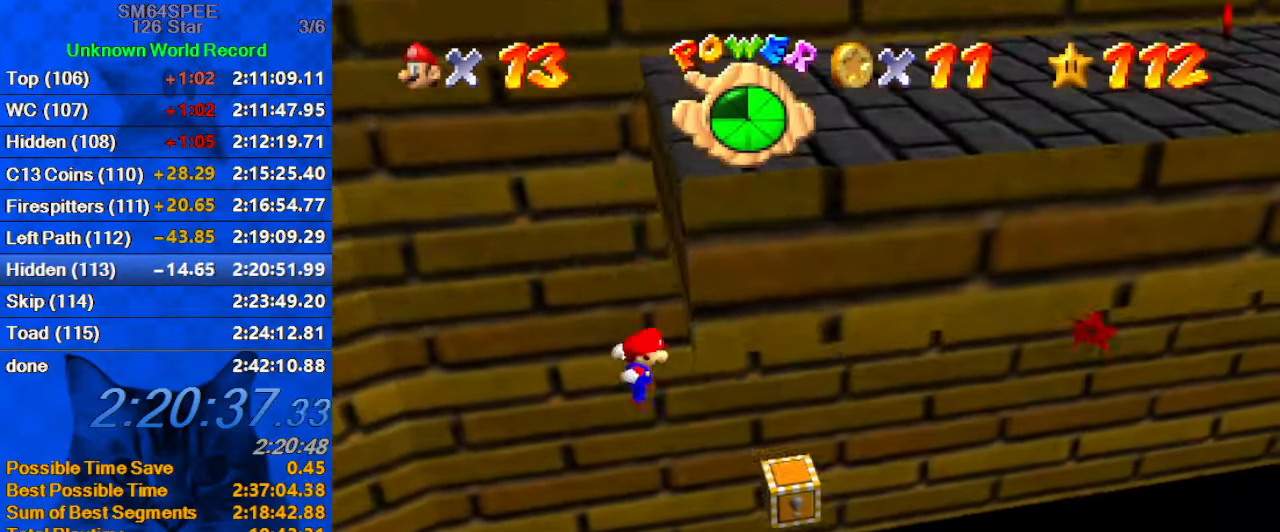
{"keys": ["right"], "events": [[67, "ctrl", "down"], [433, "ctrl", "up"]]}
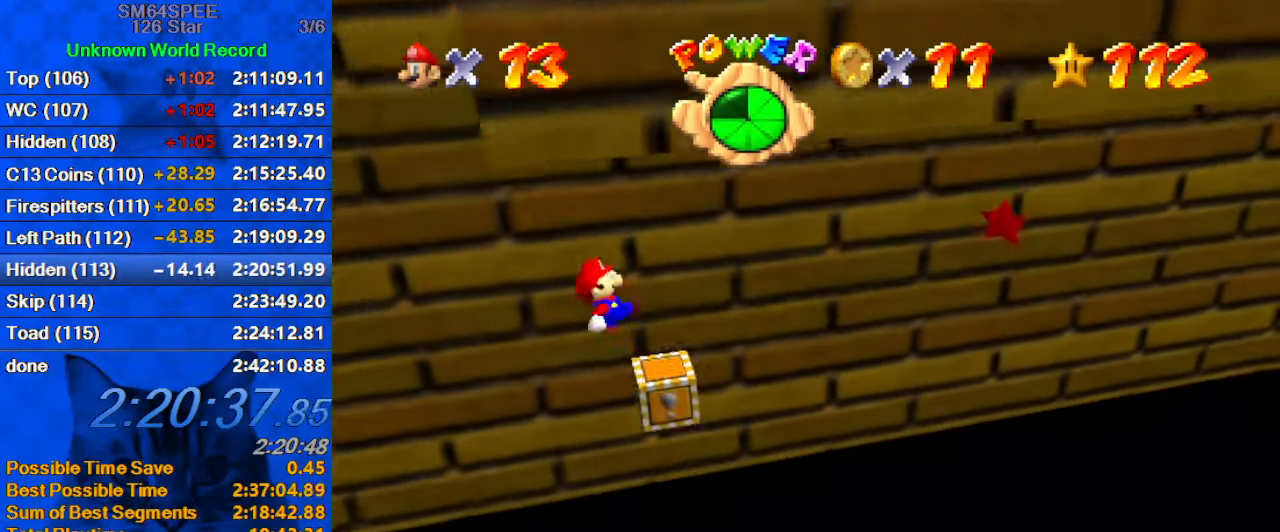
{"keys": ["left", "shift"], "events": [[100, "shift", "down"], [367, "left", "down"], [367, "right", "up"]]}
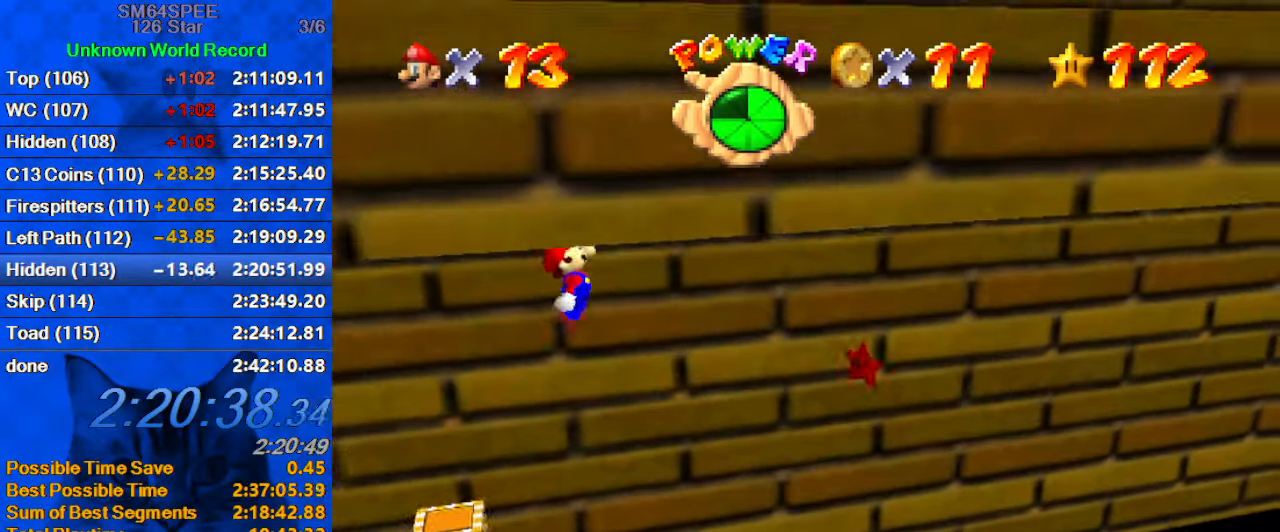
{"keys": ["ctrl", "left", "return", "shift"], "events": [[300, "ctrl", "down"], [400, "return", "down"]]}
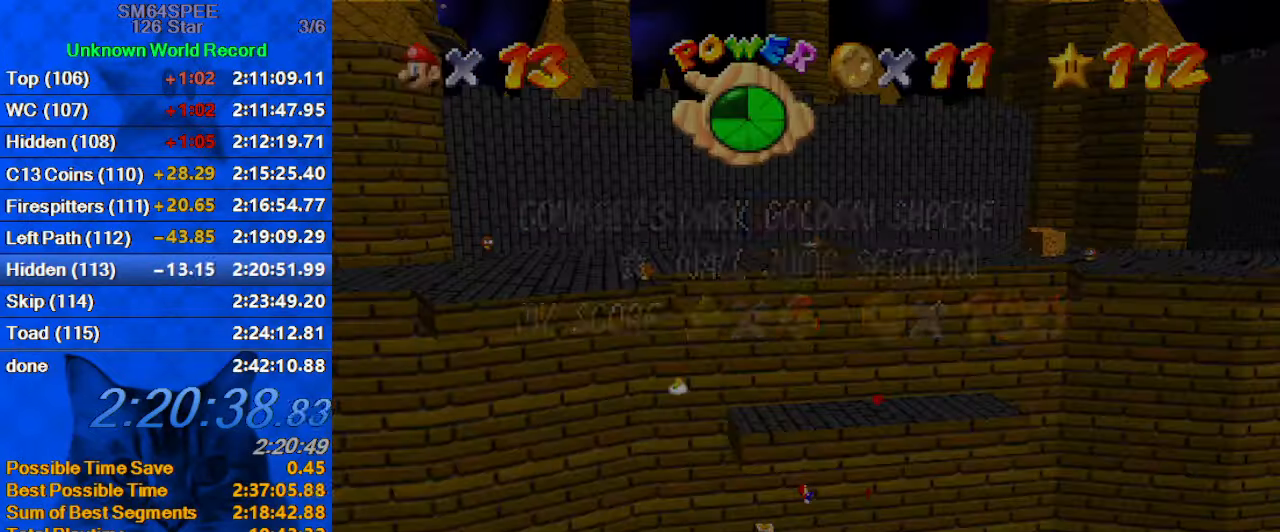
{"keys": ["left", "shift"], "events": [[33, "ctrl", "up"], [33, "return", "up"], [100, "shift", "up"], [200, "shift", "down"]]}
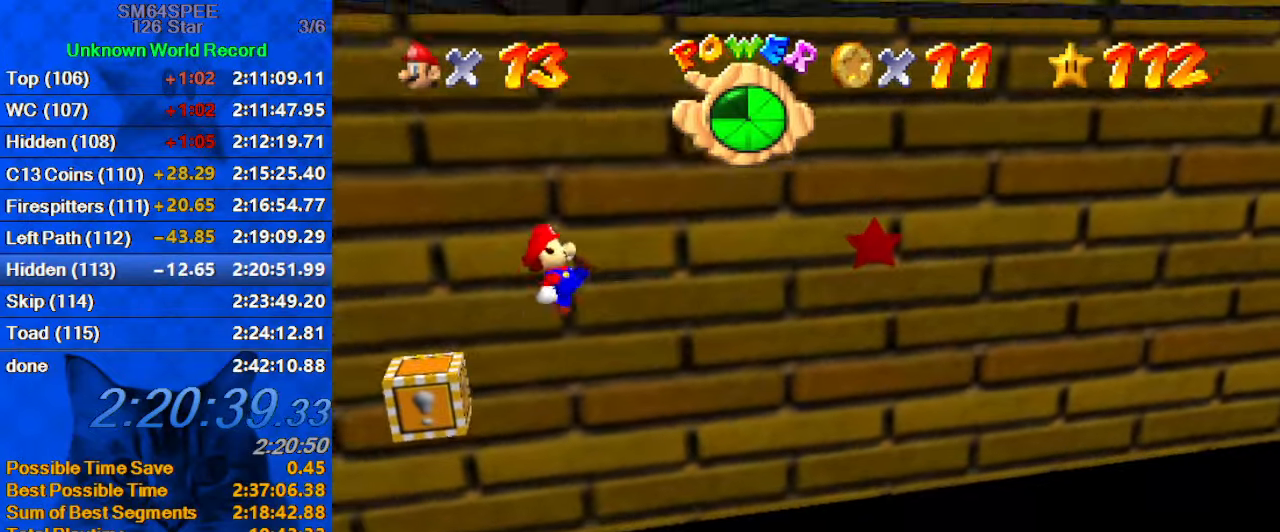
{"keys": ["ctrl", "left", "shift"], "events": [[67, "return", "down"], [100, "shift", "up"], [167, "return", "up"], [267, "return", "down"], [300, "return", "up"], [400, "return", "down"], [434, "shift", "down"], [500, "ctrl", "down"], [500, "return", "up"]]}